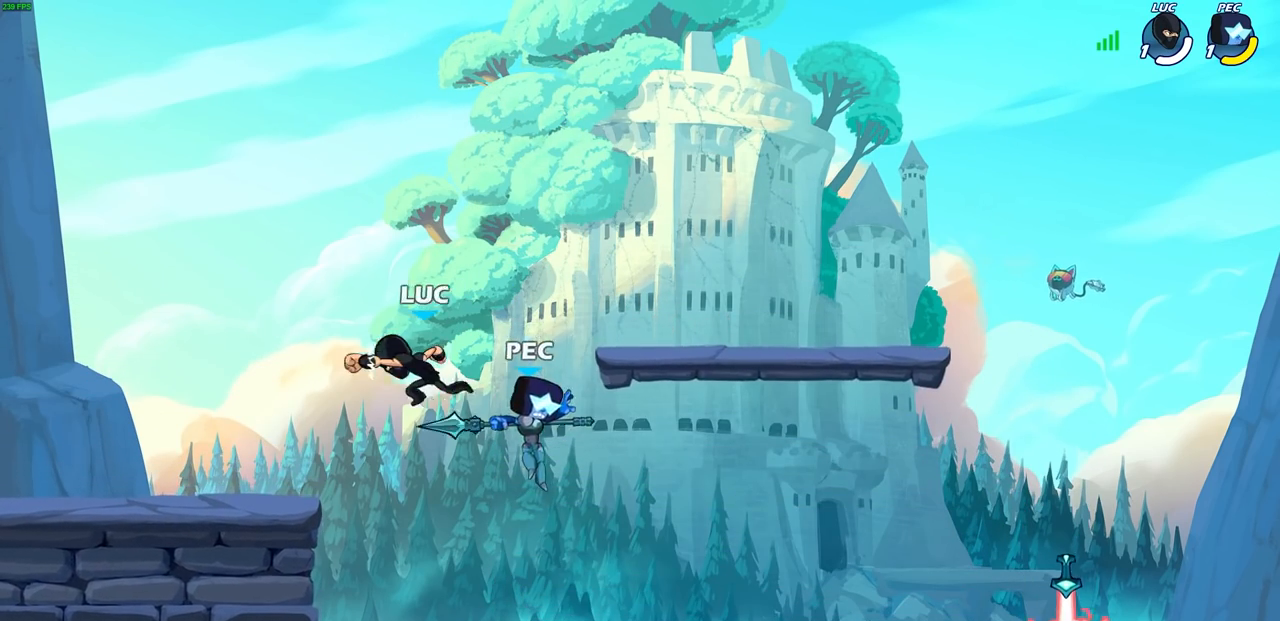
Gameplay with a controller (PlayStation layout); each line is a JSON object with the inputs held at the frame after it (dt_ms = milliseconds from this image to that frame). "events" lists button and stick changes between this image and that frame as [ms after this image, input, new state], when the widget could be followed in between.
{"dt_ms": 500, "buttons": [], "left_stick": "left", "right_stick": "center", "events": [[283, "left_stick", "left"]]}
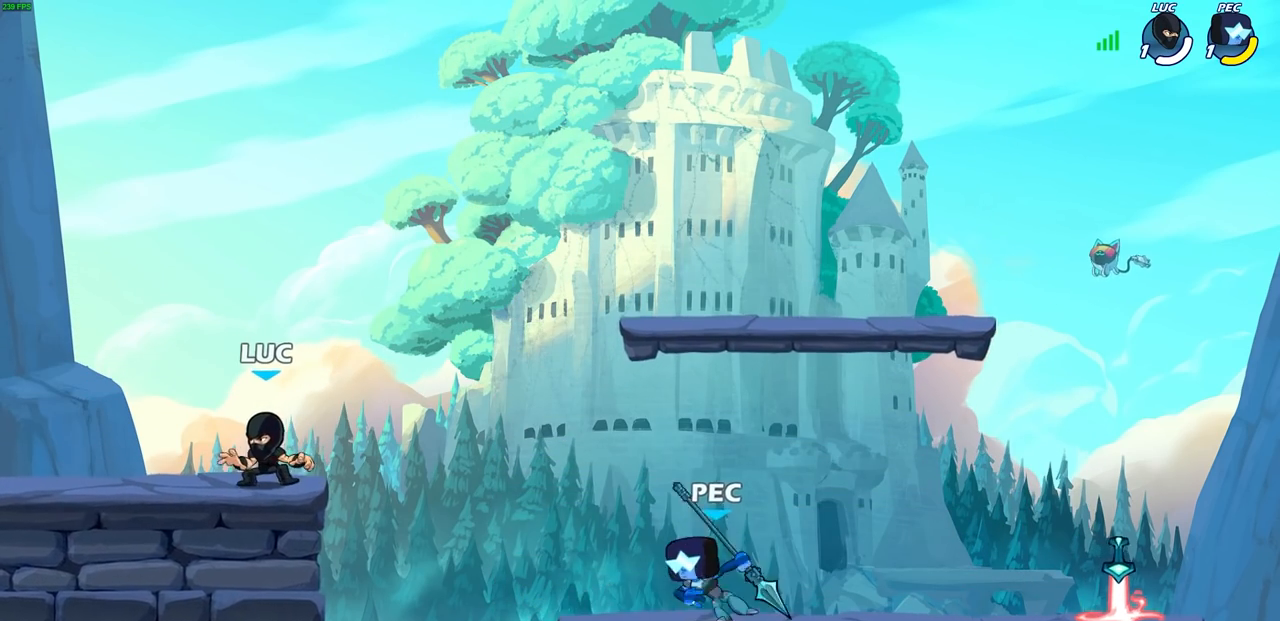
{"dt_ms": 500, "buttons": [], "left_stick": "left", "right_stick": "center", "events": [[367, "R2", "down"], [500, "R2", "up"]]}
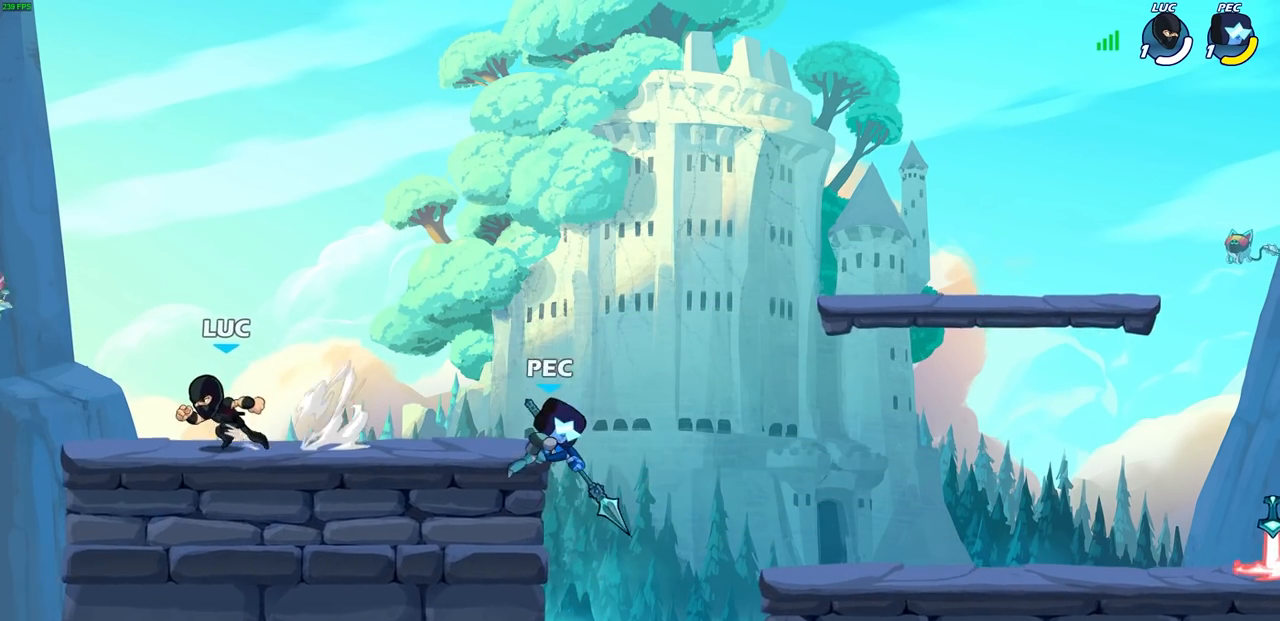
{"dt_ms": 500, "buttons": [], "left_stick": "right", "right_stick": "center", "events": [[17, "left_stick", "up"], [83, "left_stick", "right"]]}
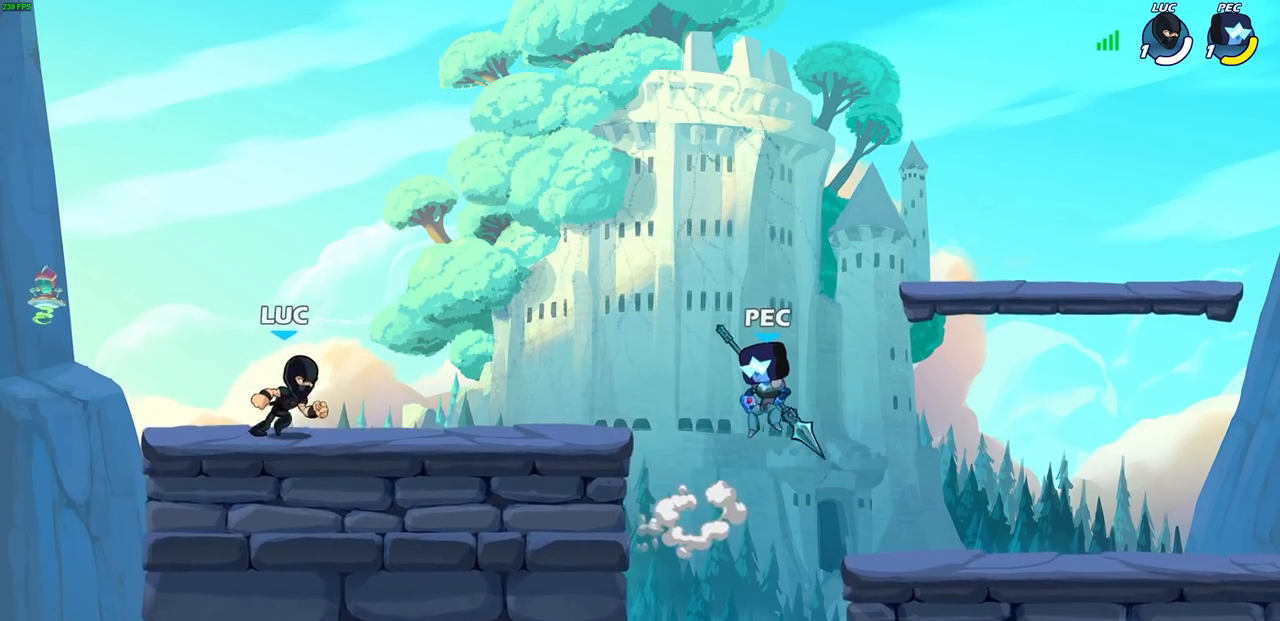
{"dt_ms": 500, "buttons": [], "left_stick": "up-right", "right_stick": "center", "events": [[117, "left_stick", "center"], [267, "left_stick", "left"], [500, "left_stick", "up-right"]]}
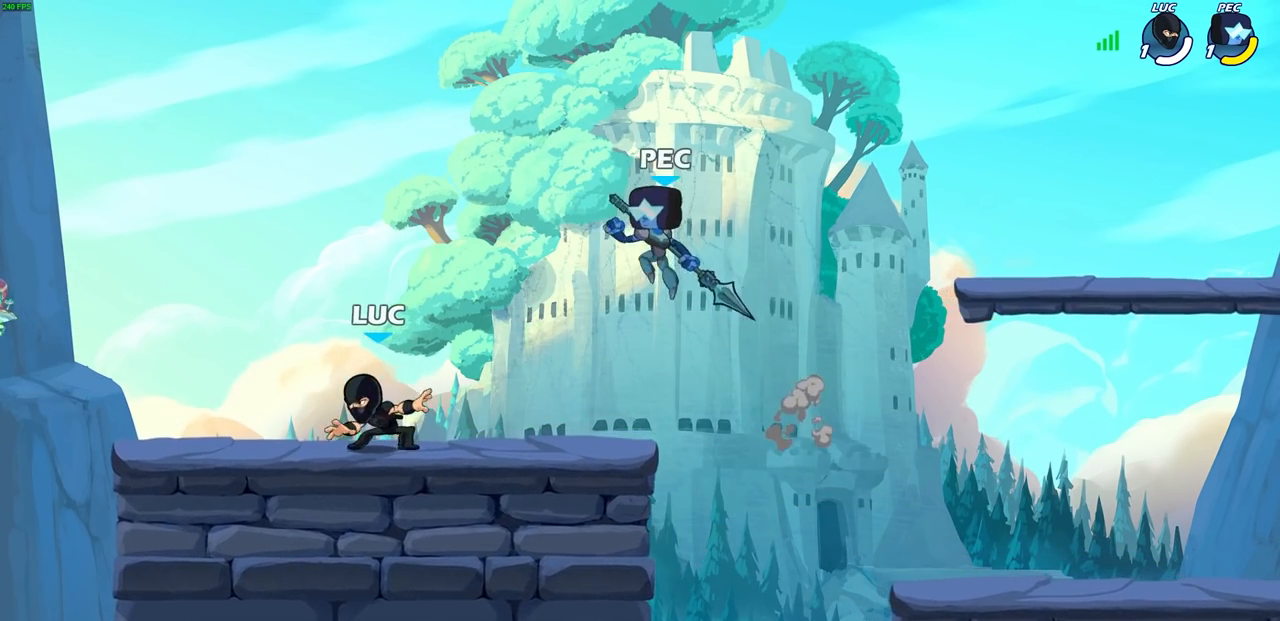
{"dt_ms": 500, "buttons": [], "left_stick": "up-right", "right_stick": "center", "events": [[17, "left_stick", "right"], [217, "left_stick", "up-left"], [433, "left_stick", "up-right"]]}
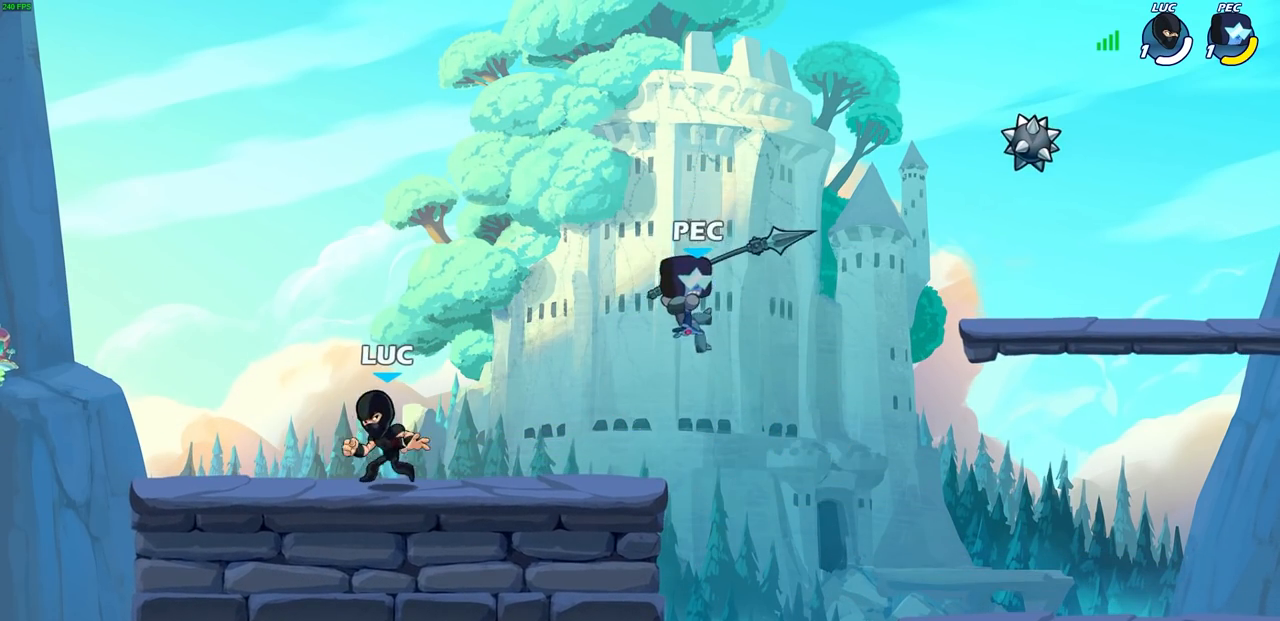
{"dt_ms": 500, "buttons": ["SQUARE"], "left_stick": "right", "right_stick": "center", "events": [[67, "CROSS", "down"], [67, "R2", "down"], [83, "left_stick", "up-left"], [117, "R2", "up"], [217, "CROSS", "up"], [250, "left_stick", "up-right"], [317, "left_stick", "right"], [500, "SQUARE", "down"]]}
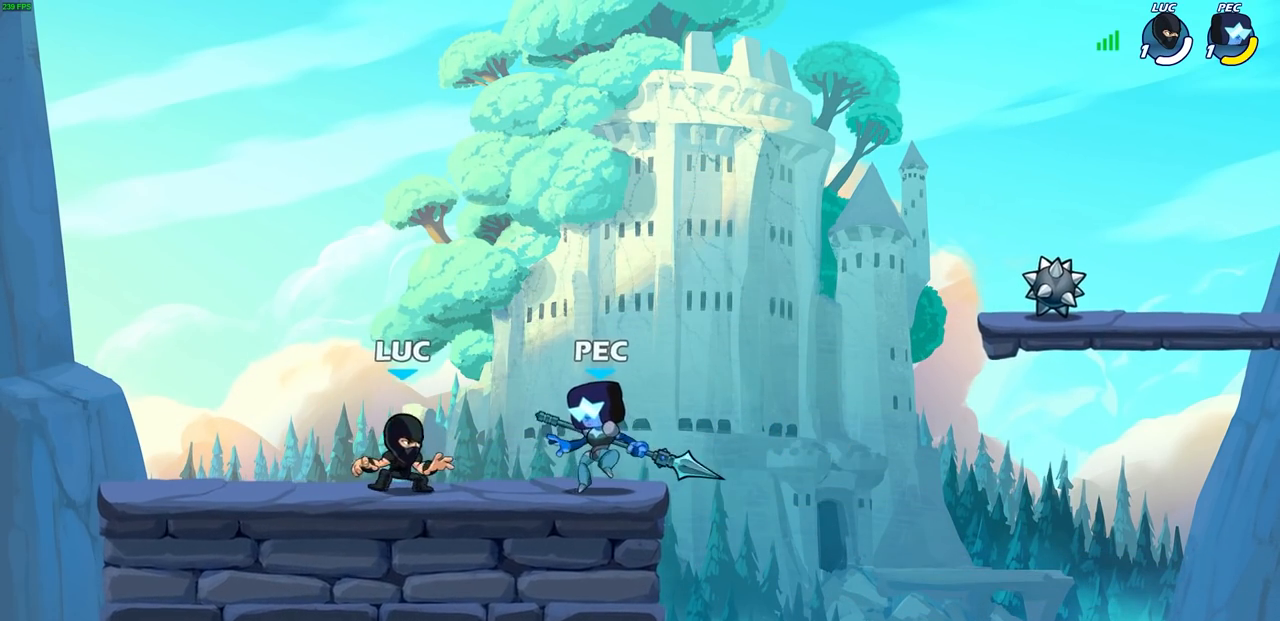
{"dt_ms": 500, "buttons": [], "left_stick": "right", "right_stick": "center", "events": [[50, "CROSS", "down"], [50, "R1", "down"], [50, "R2", "down"], [100, "SQUARE", "up"], [117, "CROSS", "up"], [150, "left_stick", "center"], [200, "R1", "up"], [200, "R2", "up"], [383, "left_stick", "right"]]}
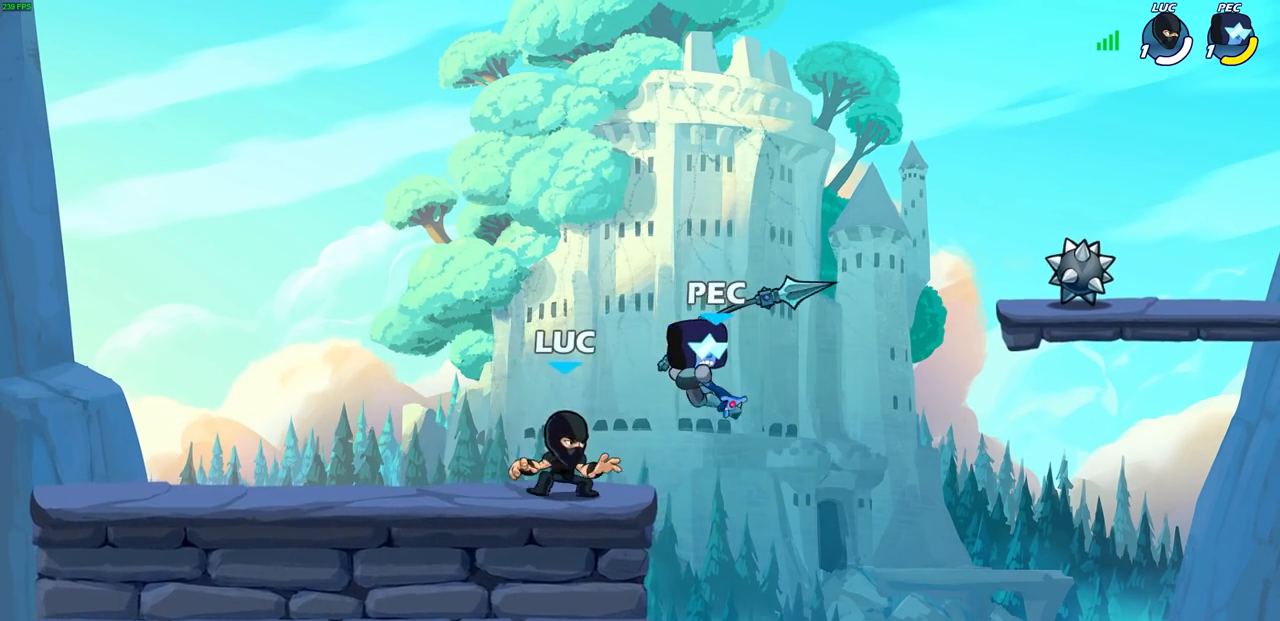
{"dt_ms": 500, "buttons": [], "left_stick": "right", "right_stick": "center"}
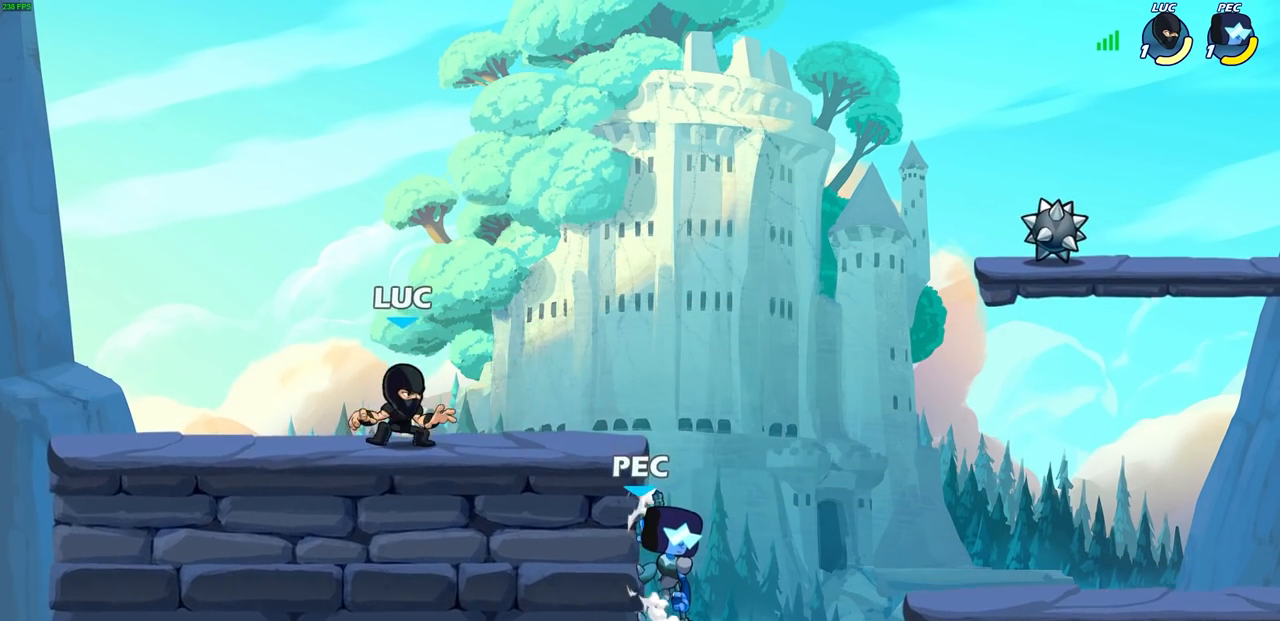
{"dt_ms": 500, "buttons": [], "left_stick": "center", "right_stick": "center", "events": [[33, "R2", "down"], [117, "CROSS", "down"], [217, "SQUARE", "down"], [233, "R2", "up"], [283, "left_stick", "down"], [317, "CROSS", "up"], [317, "SQUARE", "up"], [383, "left_stick", "center"]]}
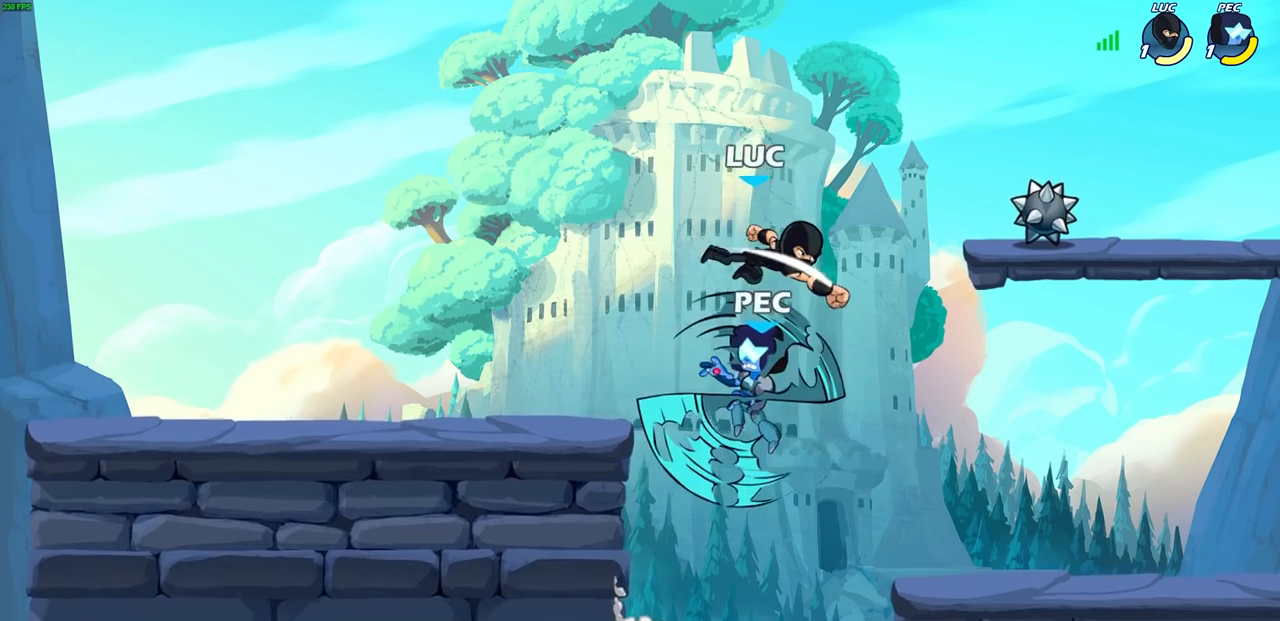
{"dt_ms": 500, "buttons": [], "left_stick": "center", "right_stick": "center", "events": []}
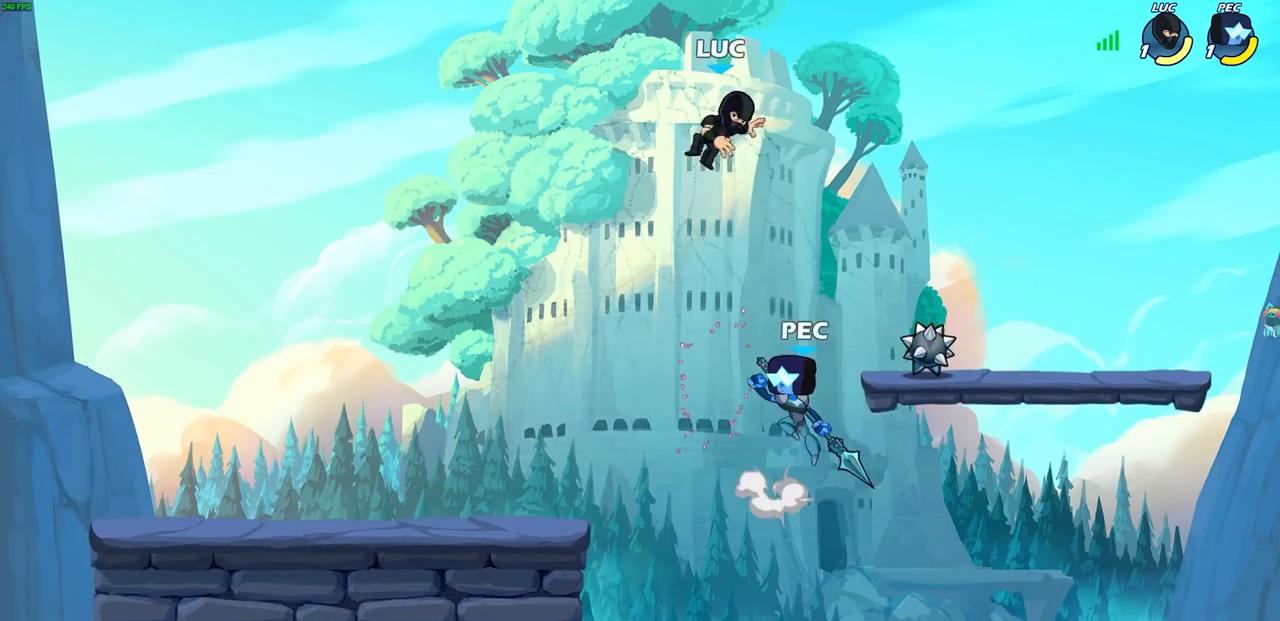
{"dt_ms": 500, "buttons": [], "left_stick": "down", "right_stick": "center", "events": [[17, "left_stick", "right"], [267, "CROSS", "down"], [383, "CROSS", "up"], [500, "left_stick", "down"]]}
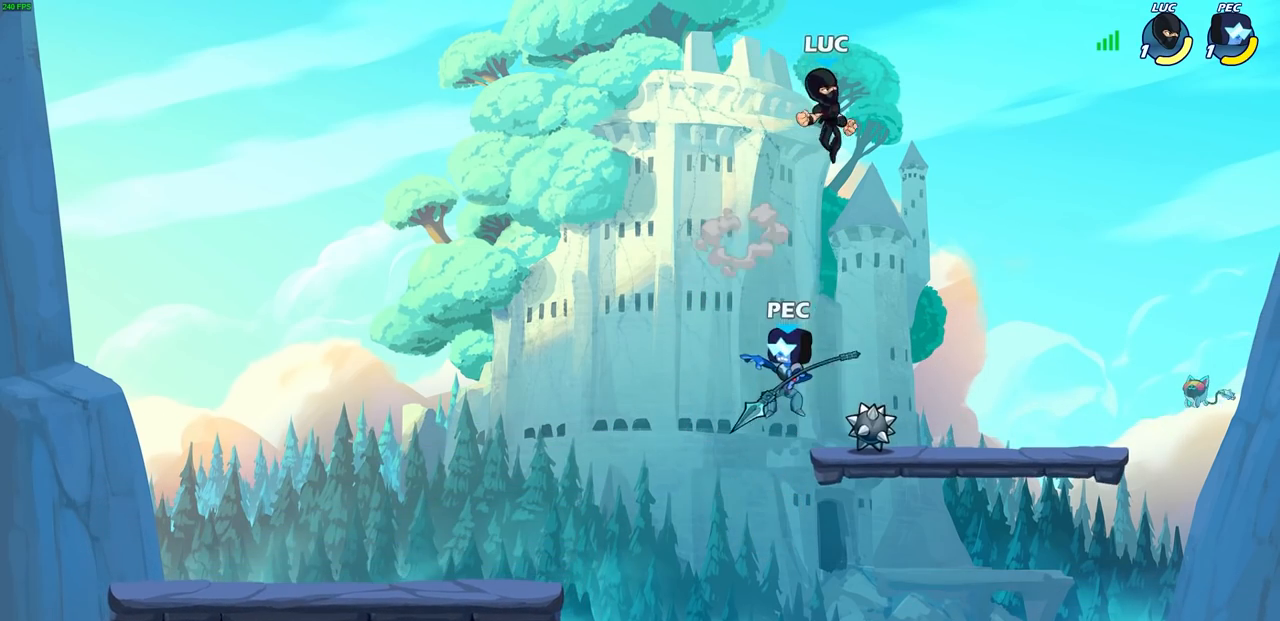
{"dt_ms": 500, "buttons": ["R1"], "left_stick": "up-right", "right_stick": "center", "events": [[33, "left_stick", "down-left"], [483, "R1", "down"], [500, "left_stick", "up-right"]]}
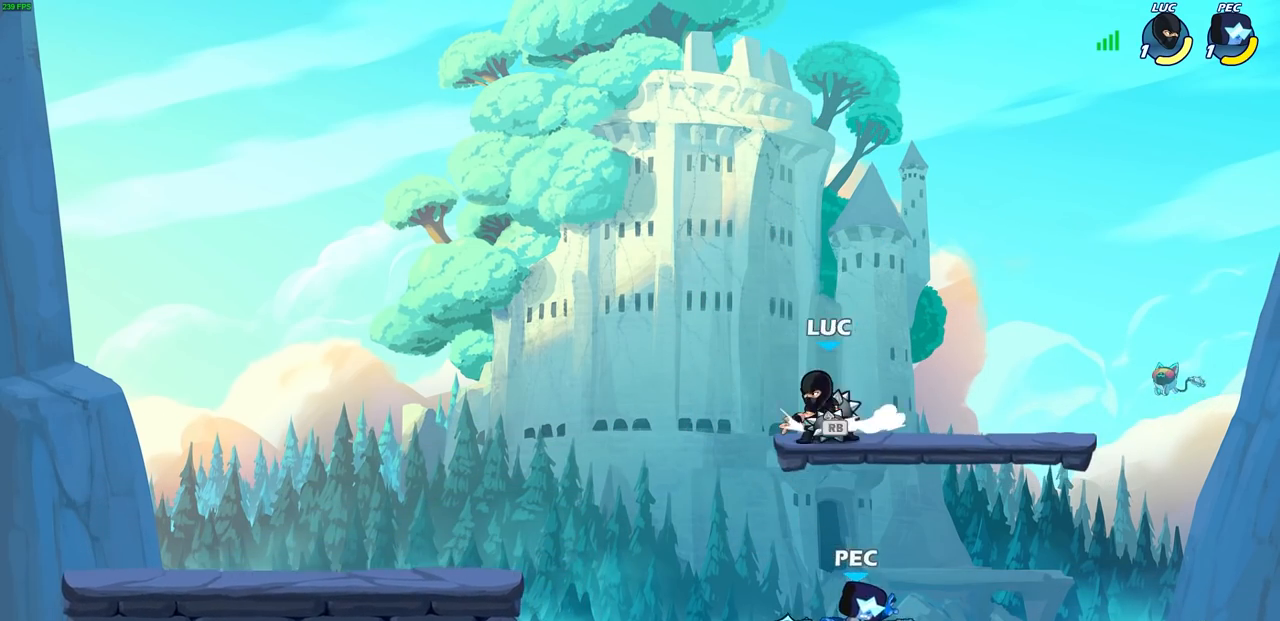
{"dt_ms": 500, "buttons": [], "left_stick": "center", "right_stick": "center", "events": [[33, "R1", "up"], [183, "left_stick", "center"], [300, "left_stick", "down-right"], [333, "CIRCLE", "down"], [383, "CIRCLE", "up"], [400, "left_stick", "center"]]}
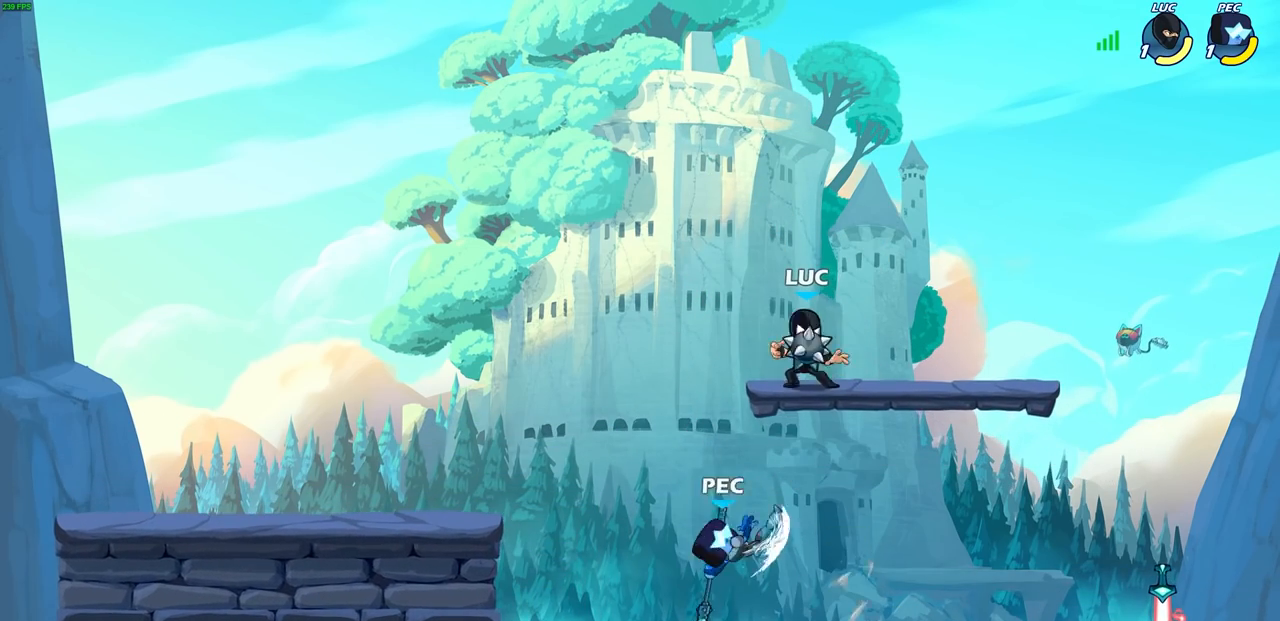
{"dt_ms": 500, "buttons": [], "left_stick": "down-left", "right_stick": "center", "events": [[300, "left_stick", "down-left"]]}
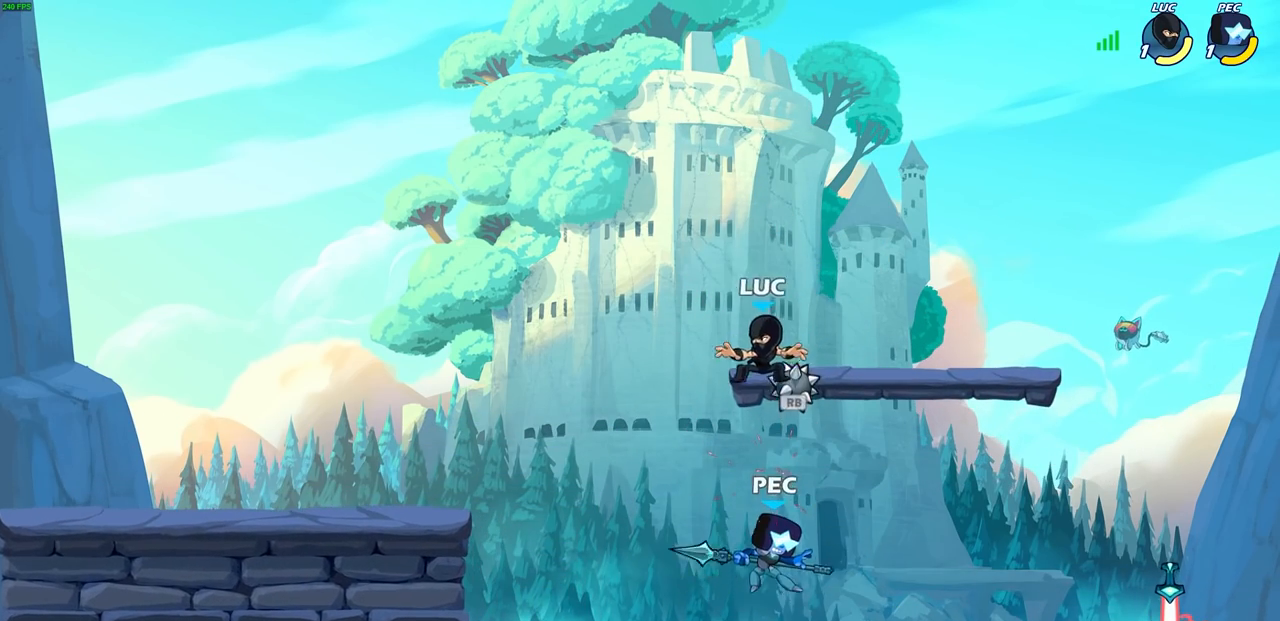
{"dt_ms": 500, "buttons": [], "left_stick": "down", "right_stick": "center", "events": [[33, "R1", "down"], [33, "left_stick", "left"], [133, "R1", "up"], [167, "CROSS", "down"], [183, "left_stick", "up-right"], [267, "CROSS", "up"], [350, "left_stick", "down-right"], [400, "left_stick", "down"], [417, "CIRCLE", "down"], [500, "CIRCLE", "up"]]}
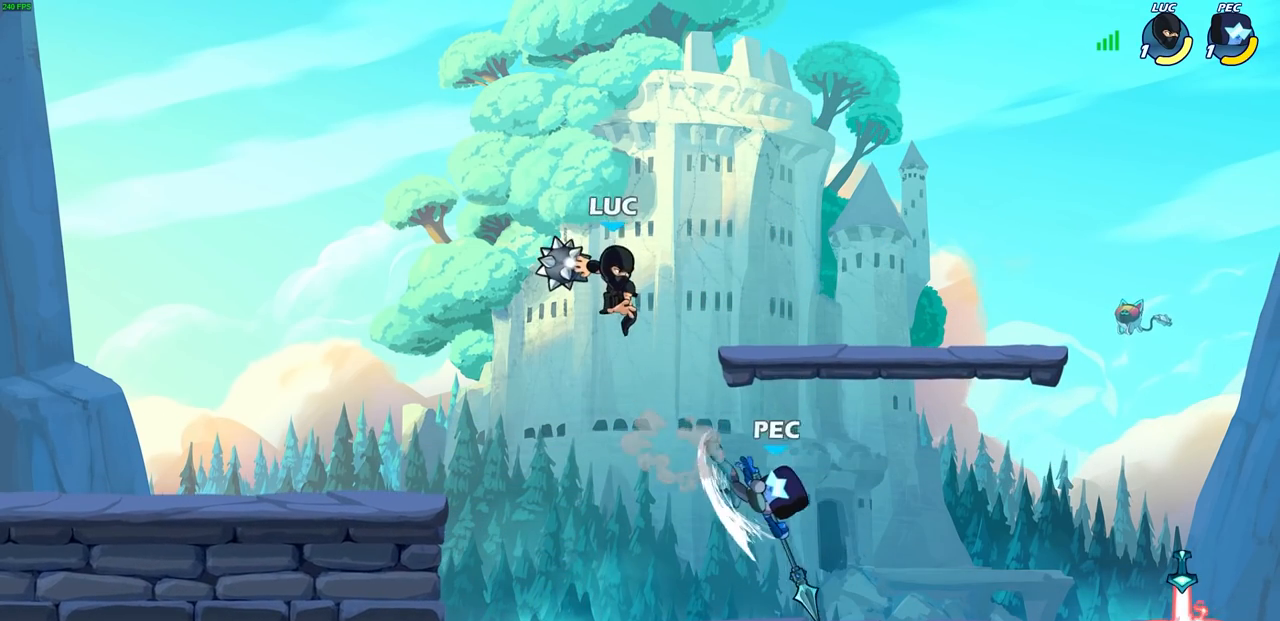
{"dt_ms": 500, "buttons": [], "left_stick": "right", "right_stick": "center", "events": [[67, "left_stick", "center"], [383, "left_stick", "right"]]}
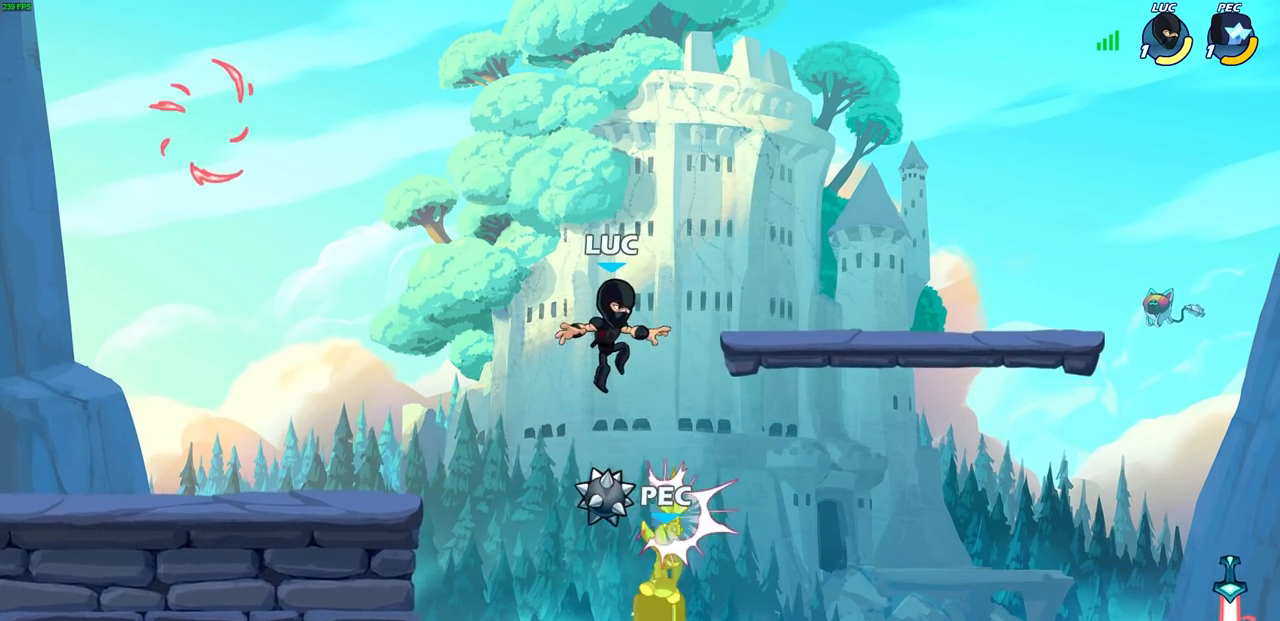
{"dt_ms": 1000, "buttons": [], "left_stick": "right", "right_stick": "center"}
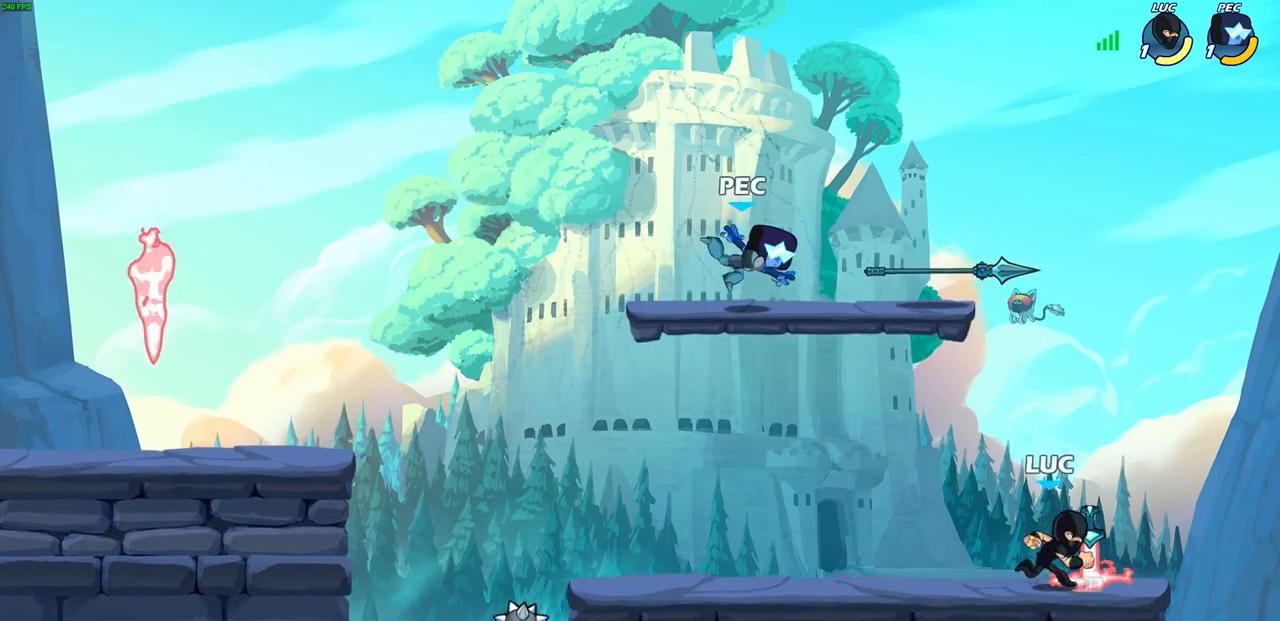
{"dt_ms": 500, "buttons": [], "left_stick": "center", "right_stick": "center", "events": [[17, "R1", "down"], [83, "R1", "up"], [83, "left_stick", "left"], [233, "R2", "down"], [250, "R1", "down"], [400, "R1", "up"], [400, "R2", "up"], [467, "left_stick", "center"]]}
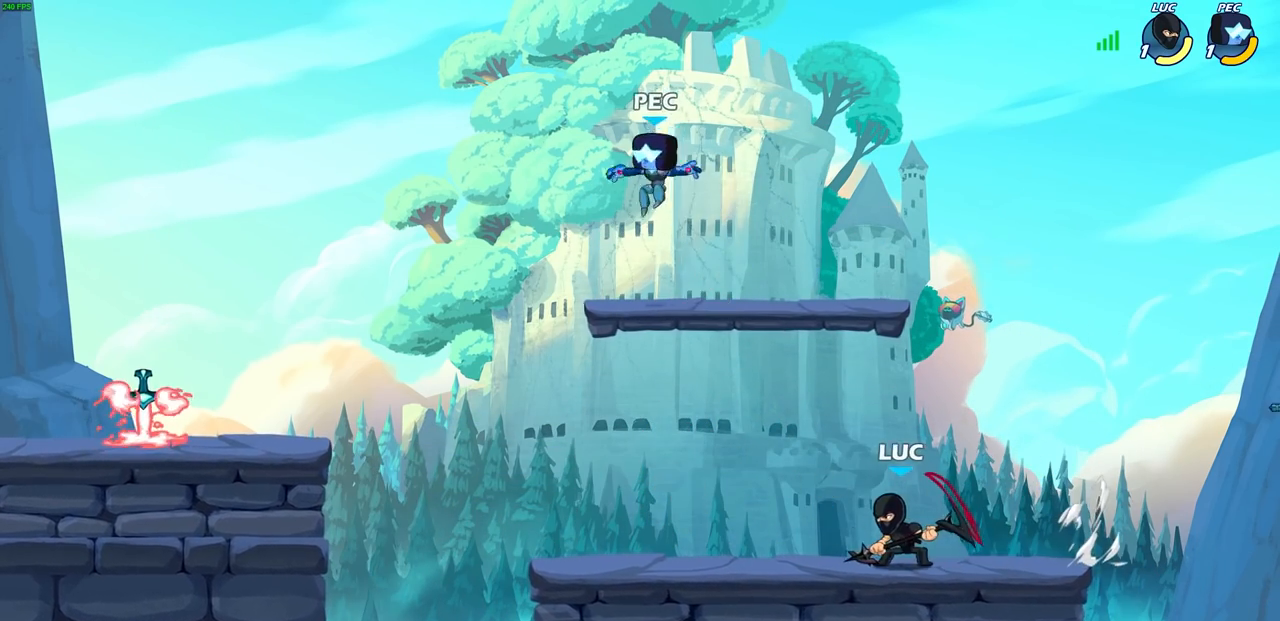
{"dt_ms": 500, "buttons": ["R2"], "left_stick": "up-left", "right_stick": "center", "events": [[17, "left_stick", "up-left"], [483, "R2", "down"]]}
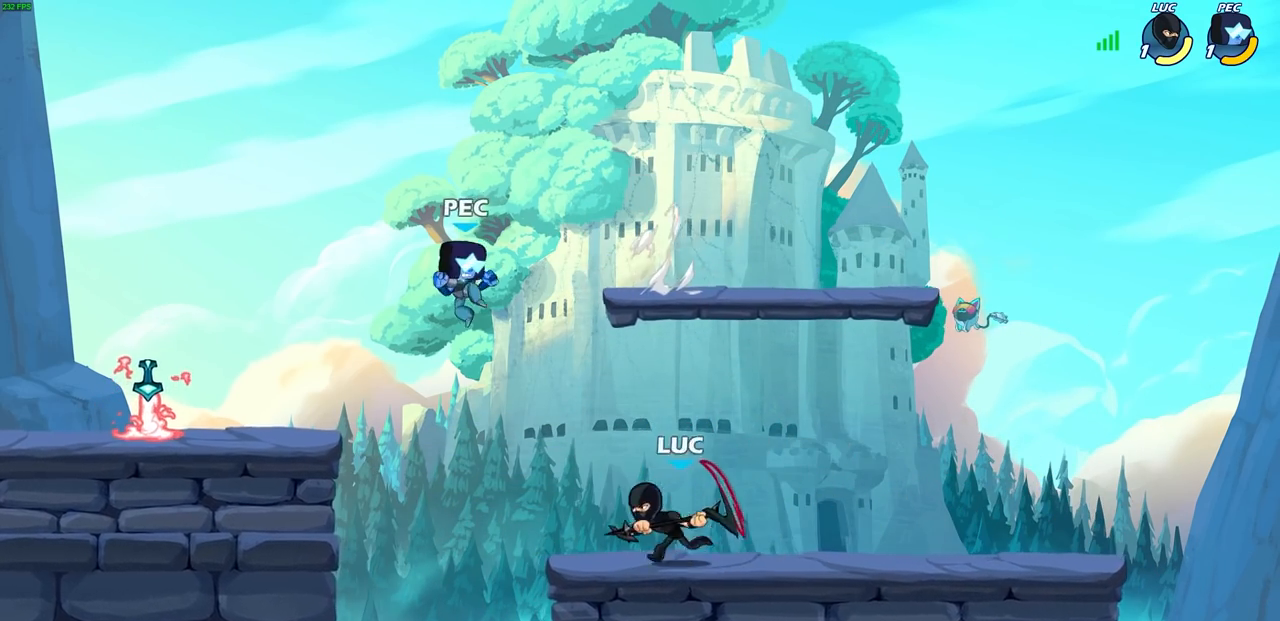
{"dt_ms": 500, "buttons": [], "left_stick": "center", "right_stick": "center", "events": [[33, "CIRCLE", "down"], [83, "left_stick", "center"], [117, "CIRCLE", "up"], [117, "R2", "up"]]}
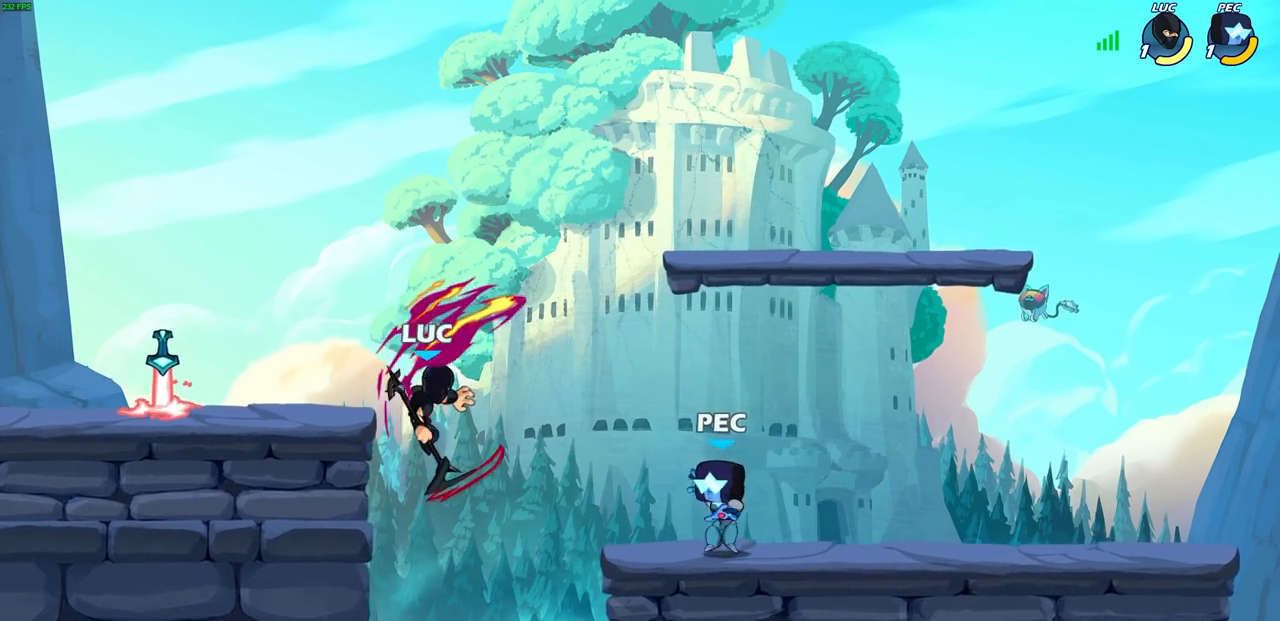
{"dt_ms": 500, "buttons": [], "left_stick": "down-left", "right_stick": "center", "events": [[217, "left_stick", "left"], [317, "left_stick", "down"], [367, "left_stick", "right"], [500, "left_stick", "down-left"]]}
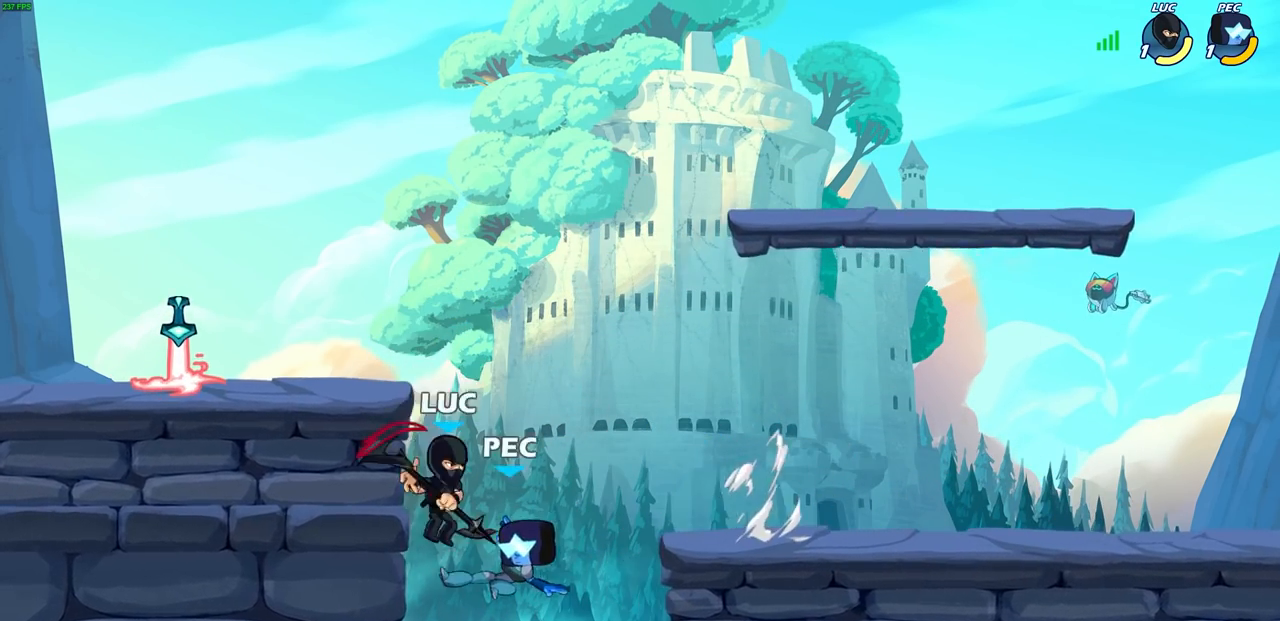
{"dt_ms": 500, "buttons": [], "left_stick": "center", "right_stick": "center", "events": [[17, "left_stick", "left"], [133, "left_stick", "center"], [233, "CIRCLE", "down"], [317, "CIRCLE", "up"]]}
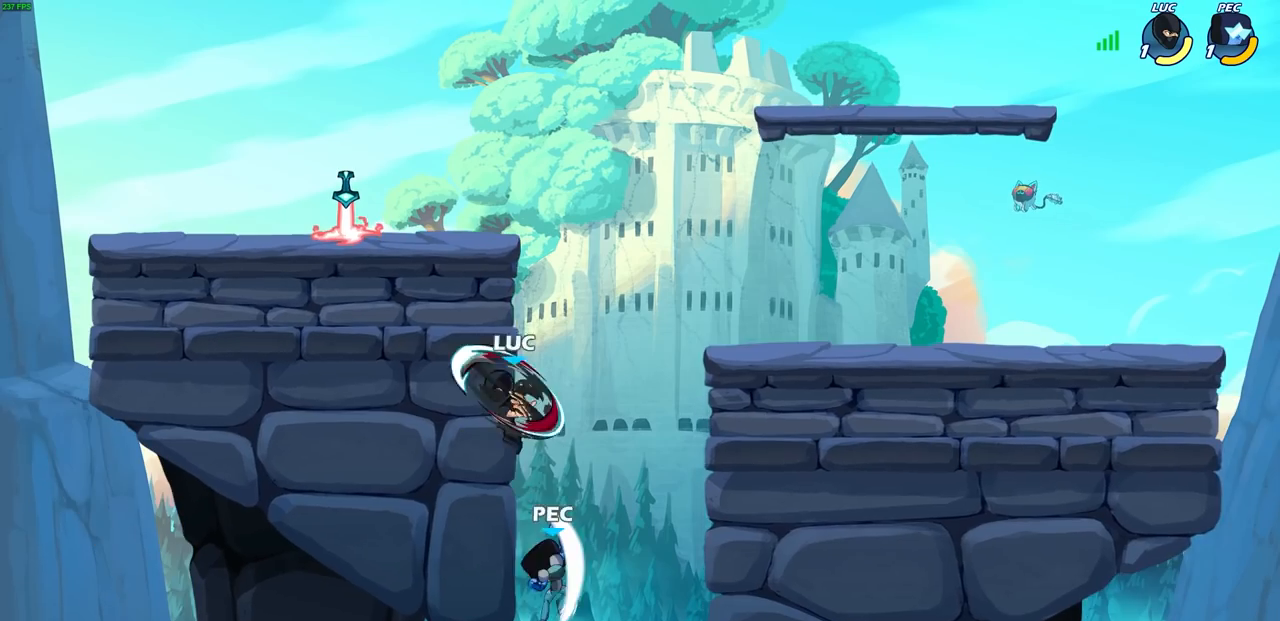
{"dt_ms": 500, "buttons": ["CROSS", "SQUARE"], "left_stick": "down-left", "right_stick": "center", "events": [[150, "left_stick", "left"], [300, "left_stick", "up"], [400, "left_stick", "right"], [450, "CROSS", "down"], [450, "left_stick", "down-left"], [483, "SQUARE", "down"]]}
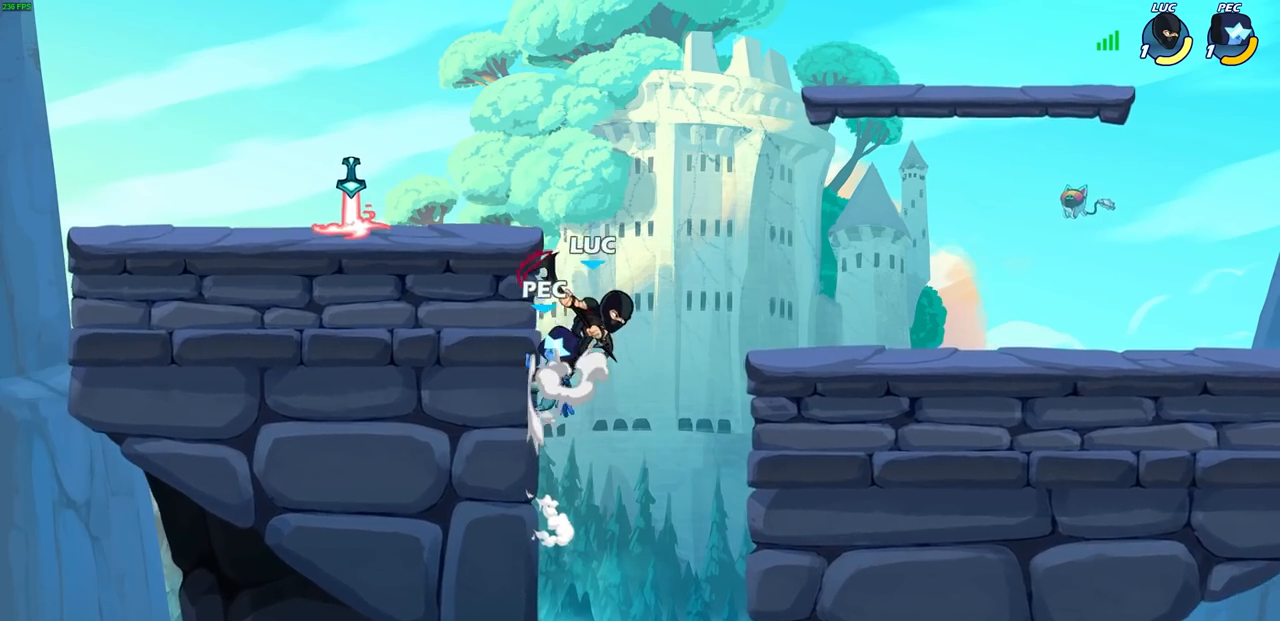
{"dt_ms": 500, "buttons": [], "left_stick": "right", "right_stick": "center", "events": [[17, "CROSS", "up"], [33, "SQUARE", "up"], [183, "left_stick", "right"]]}
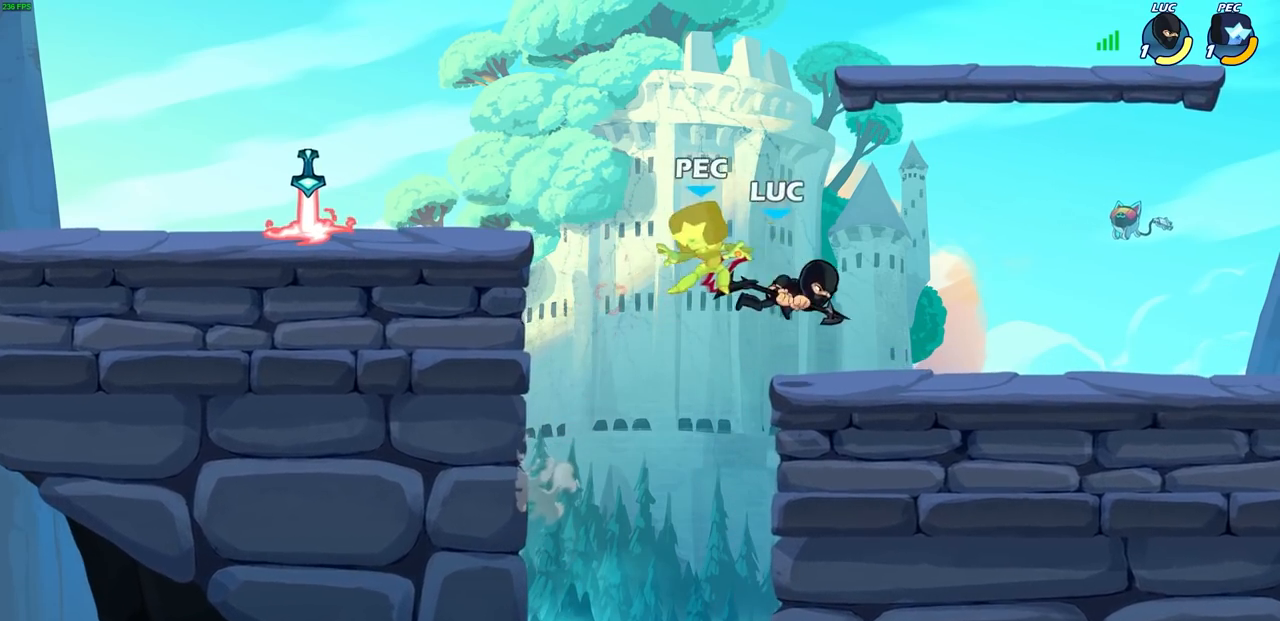
{"dt_ms": 500, "buttons": [], "left_stick": "left", "right_stick": "center", "events": [[300, "SQUARE", "down"], [333, "left_stick", "center"], [383, "SQUARE", "up"], [500, "left_stick", "left"]]}
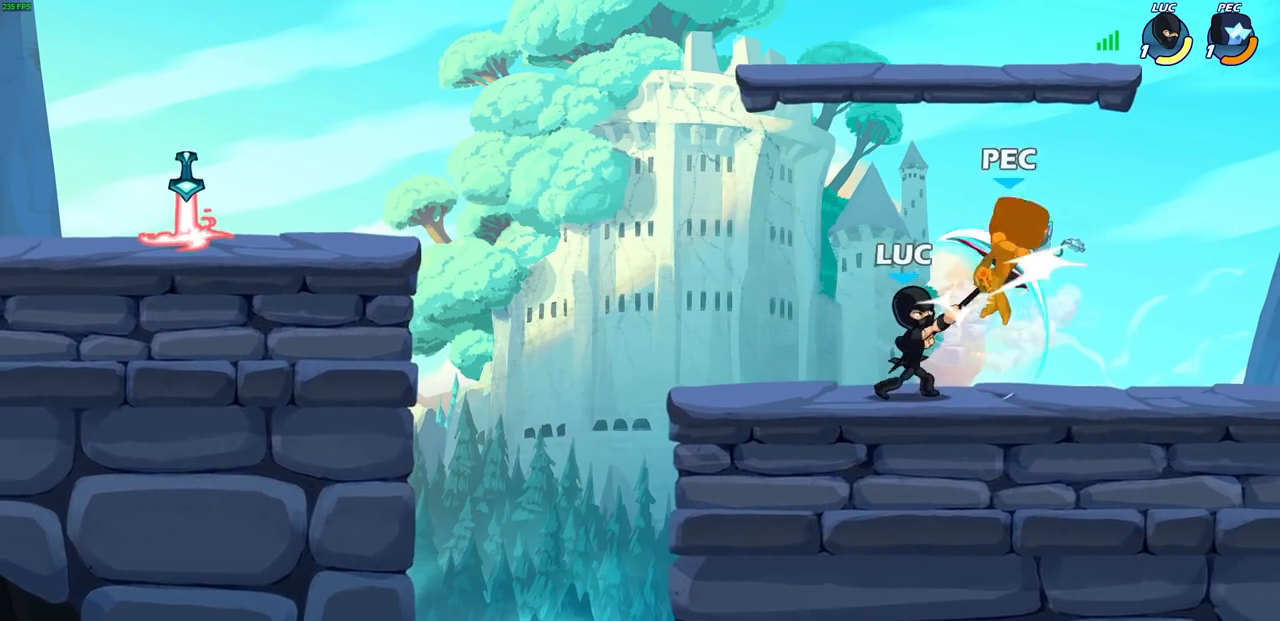
{"dt_ms": 500, "buttons": [], "left_stick": "right", "right_stick": "center", "events": [[200, "CROSS", "down"], [217, "left_stick", "up-right"], [250, "SQUARE", "down"], [300, "CROSS", "up"], [300, "SQUARE", "up"], [317, "left_stick", "right"]]}
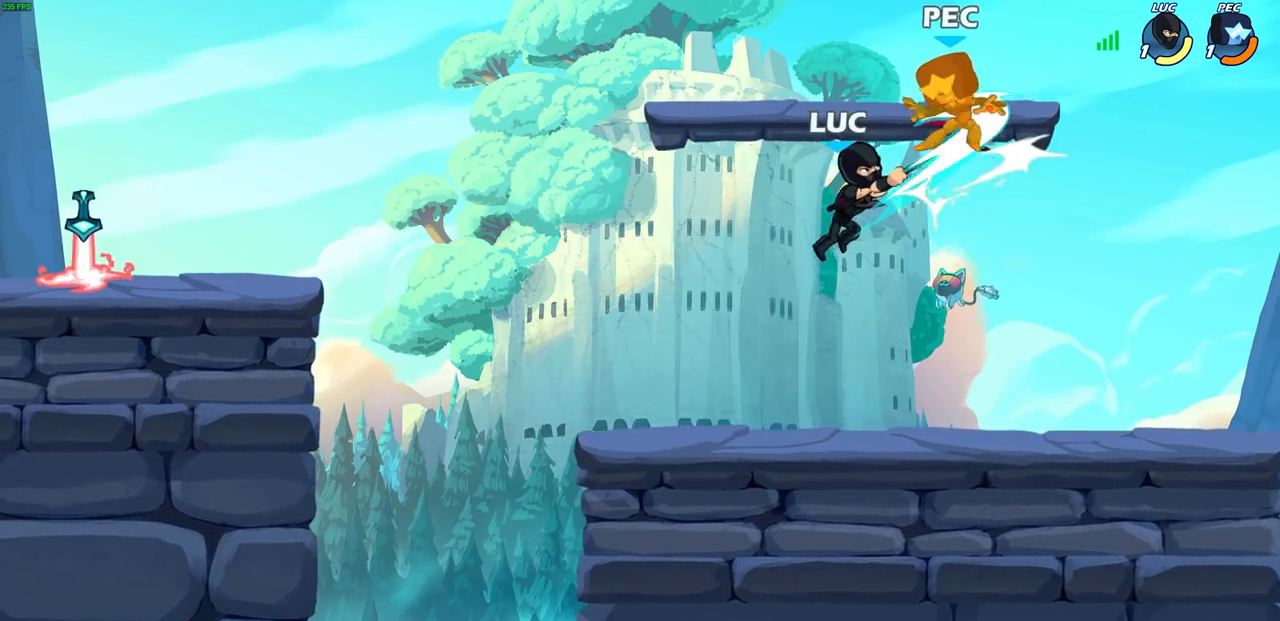
{"dt_ms": 500, "buttons": ["R1", "R2"], "left_stick": "right", "right_stick": "center", "events": [[433, "R1", "down"], [433, "R2", "down"]]}
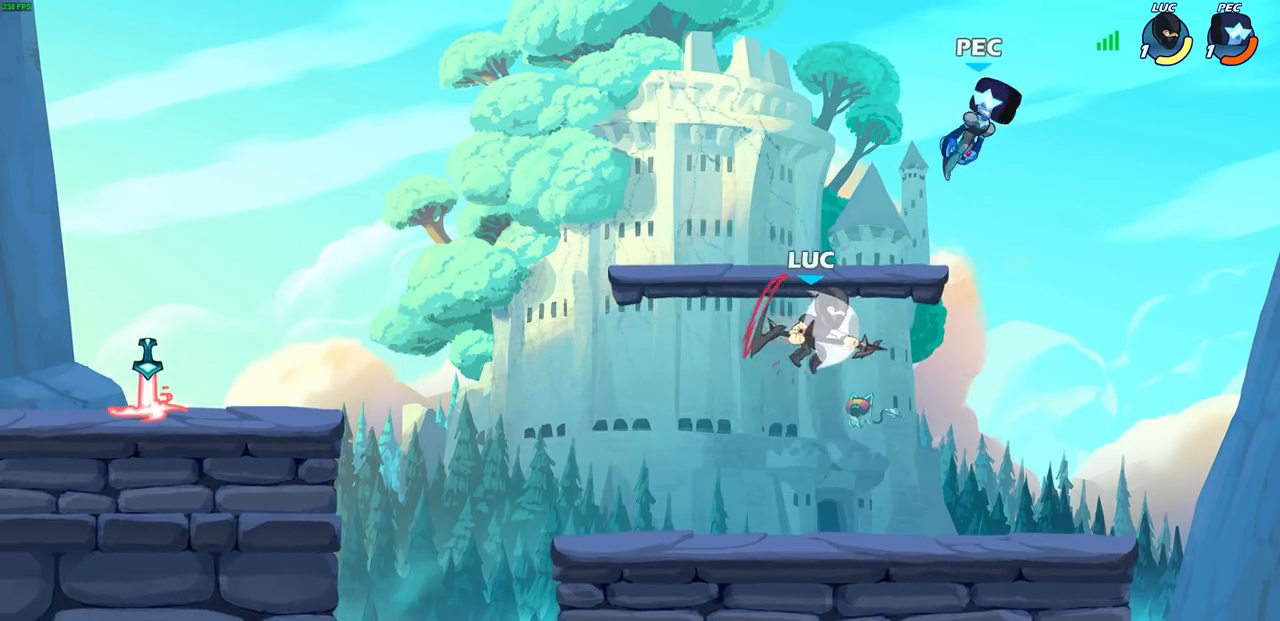
{"dt_ms": 500, "buttons": [], "left_stick": "center", "right_stick": "center", "events": [[100, "CIRCLE", "down"], [117, "left_stick", "up-right"], [133, "R1", "up"], [133, "R2", "up"], [217, "CIRCLE", "up"], [300, "left_stick", "up"], [483, "left_stick", "center"]]}
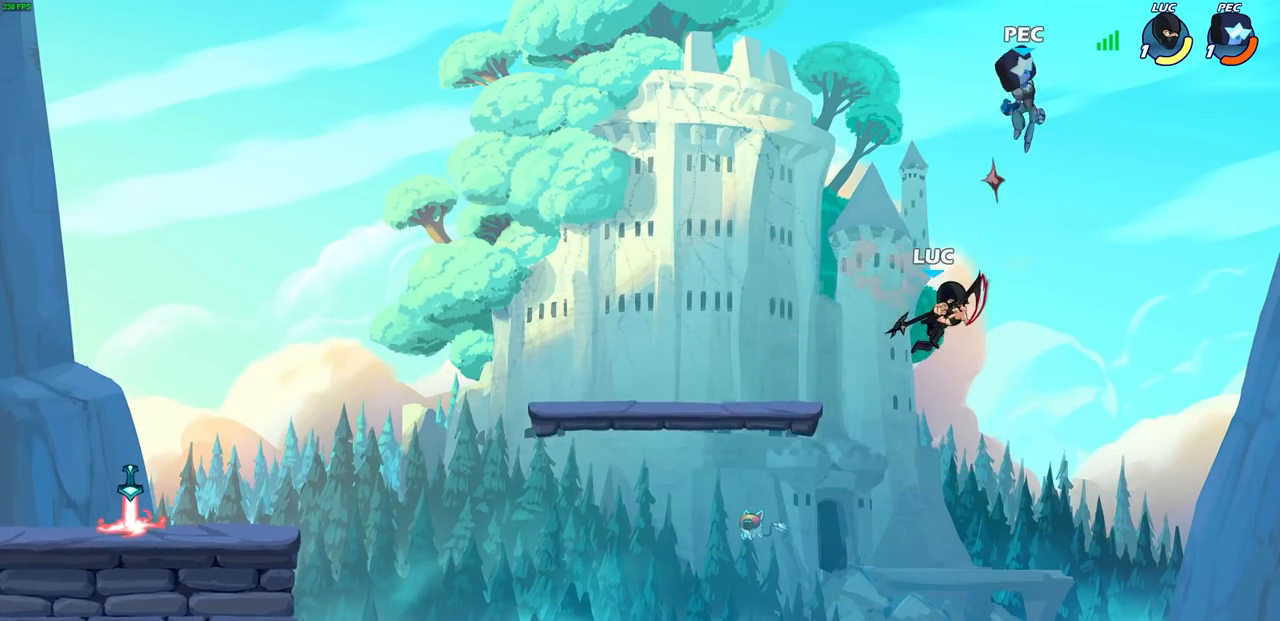
{"dt_ms": 500, "buttons": [], "left_stick": "left", "right_stick": "center", "events": [[67, "left_stick", "up-left"], [117, "left_stick", "left"], [233, "left_stick", "down-left"], [433, "left_stick", "left"]]}
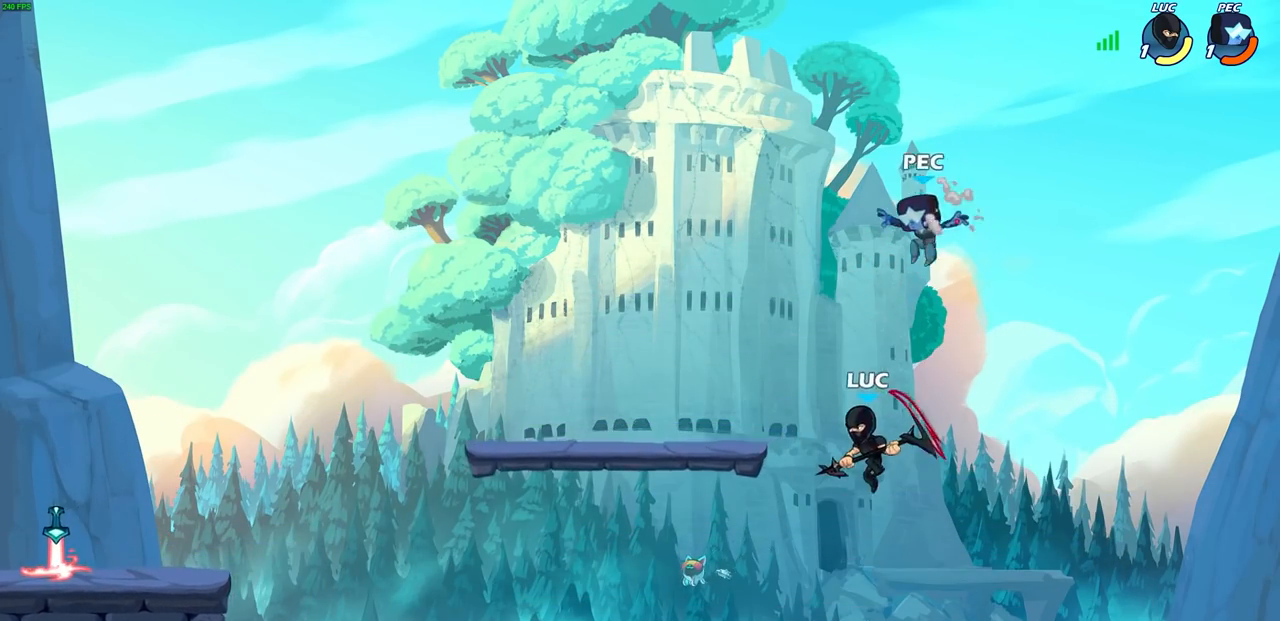
{"dt_ms": 500, "buttons": ["SQUARE"], "left_stick": "right", "right_stick": "center", "events": [[417, "left_stick", "right"], [433, "SQUARE", "down"]]}
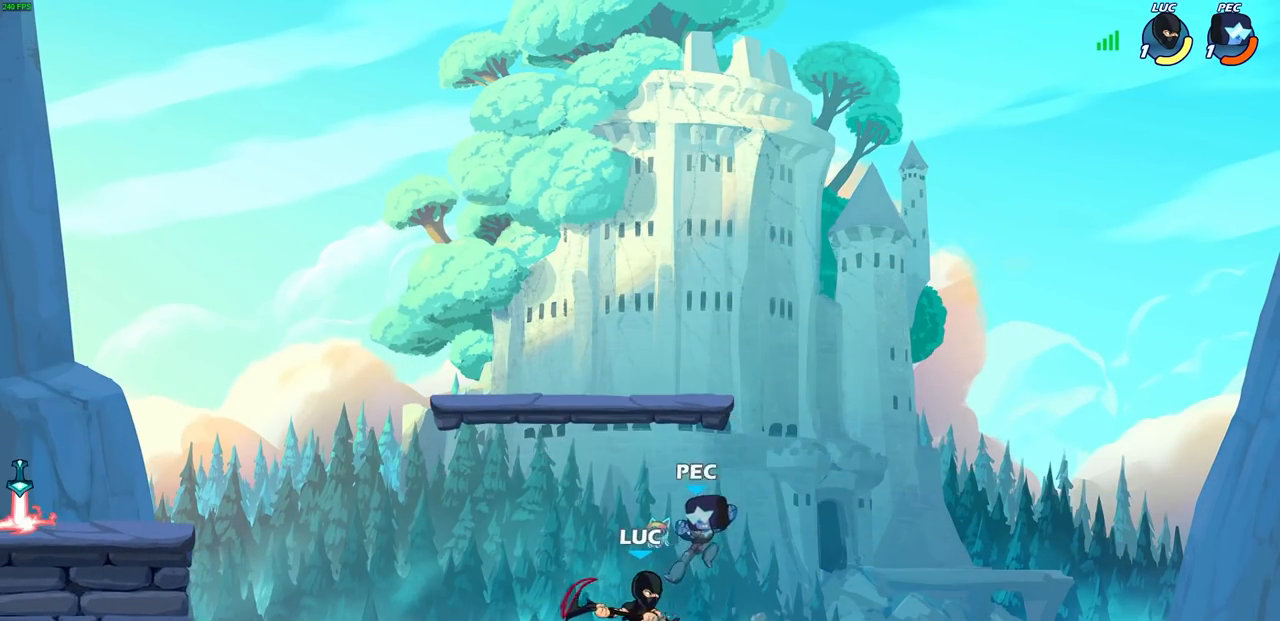
{"dt_ms": 500, "buttons": [], "left_stick": "left", "right_stick": "center", "events": [[17, "SQUARE", "up"], [383, "left_stick", "left"]]}